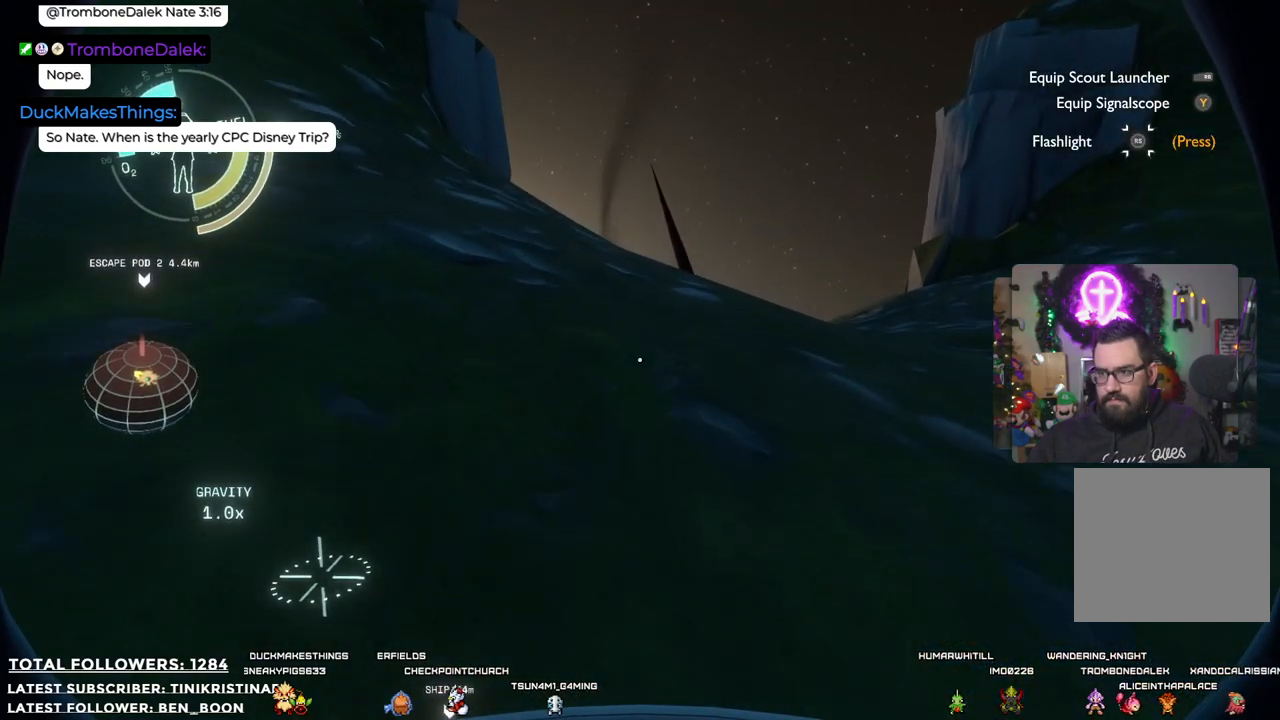
Gameplay with a controller (Xbox layout); each line is a JSON object with the inputs held at the frame after it. "events" lists button and stick changes between this image and that frame as [ms after this image, input, new state], when the widget could be followed in between. Not read: Z.
{"buttons": [], "left_stick": "up", "right_stick": "center", "events": []}
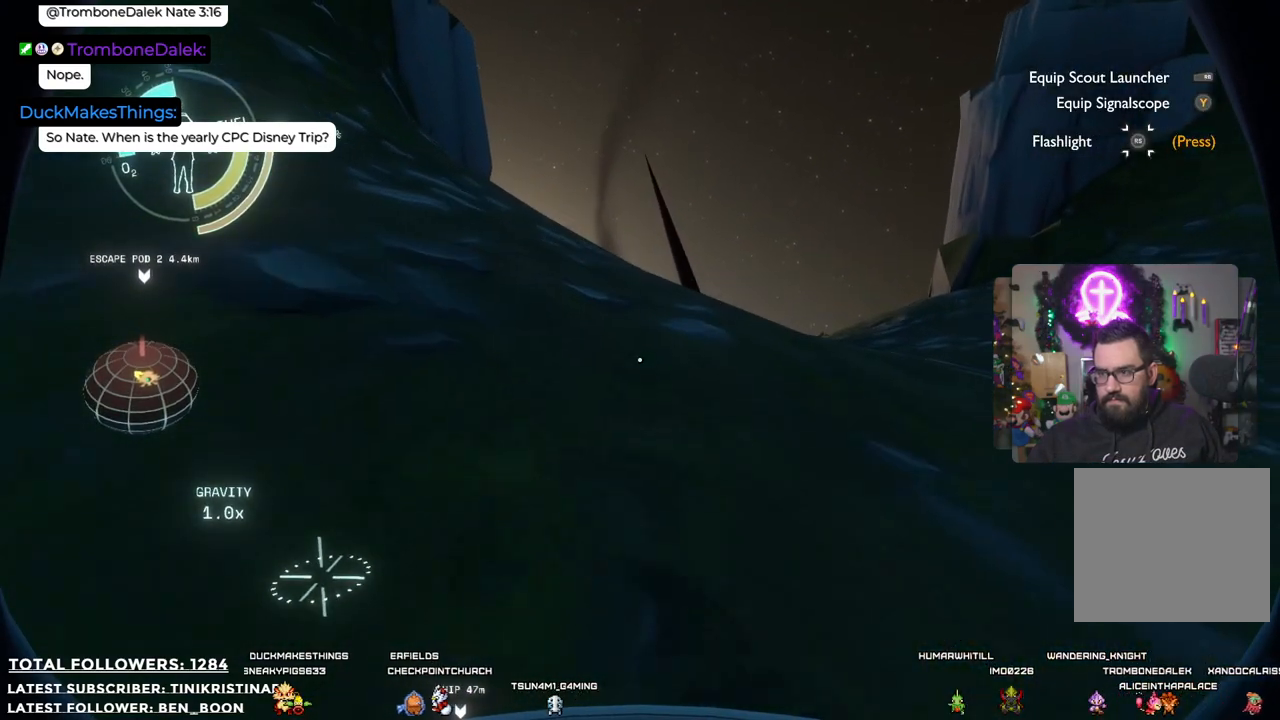
{"buttons": [], "left_stick": "up", "right_stick": "down-left", "events": [[467, "right_stick", "down-left"]]}
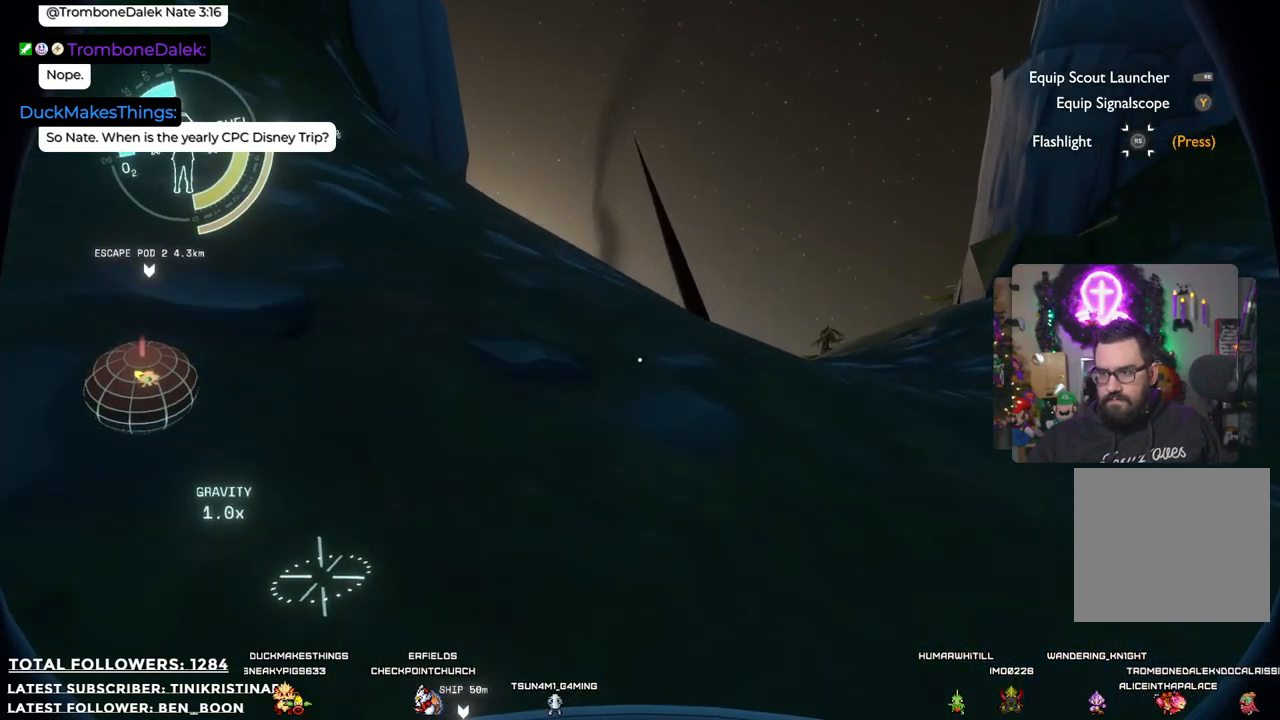
{"buttons": [], "left_stick": "up-right", "right_stick": "center", "events": [[100, "left_stick", "up-right"], [117, "right_stick", "center"]]}
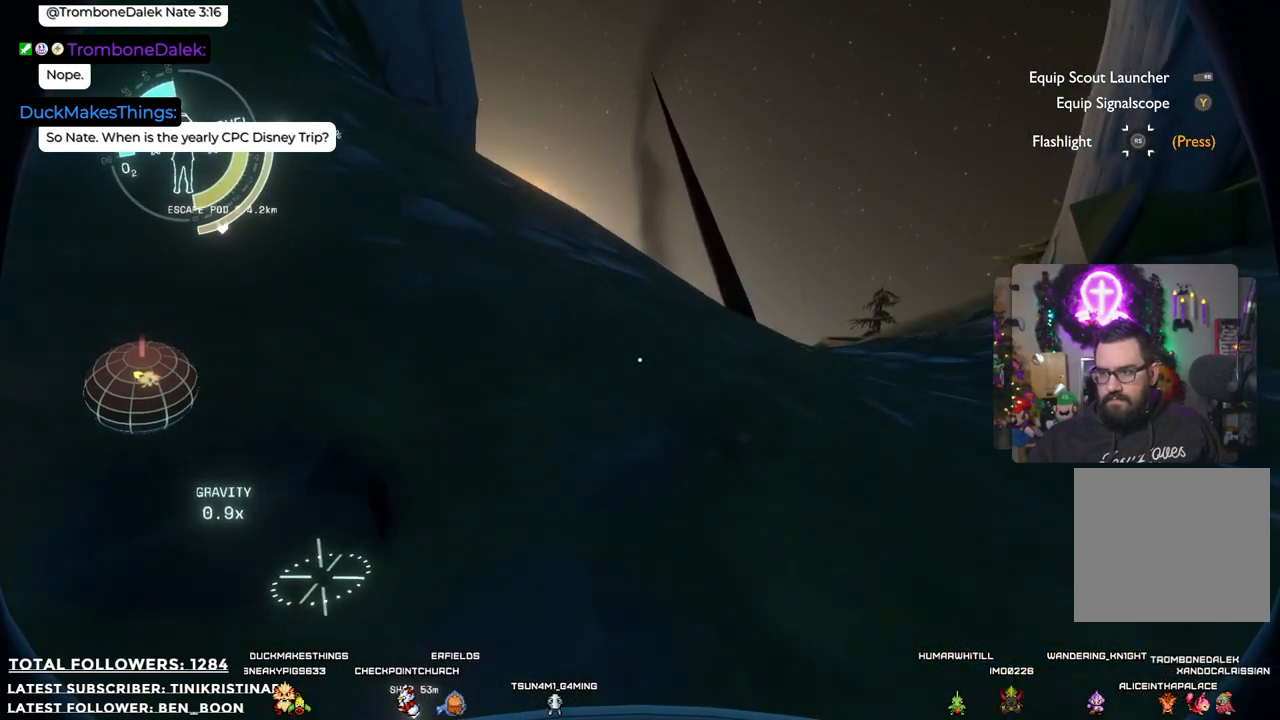
{"buttons": [], "left_stick": "up-right", "right_stick": "center", "events": []}
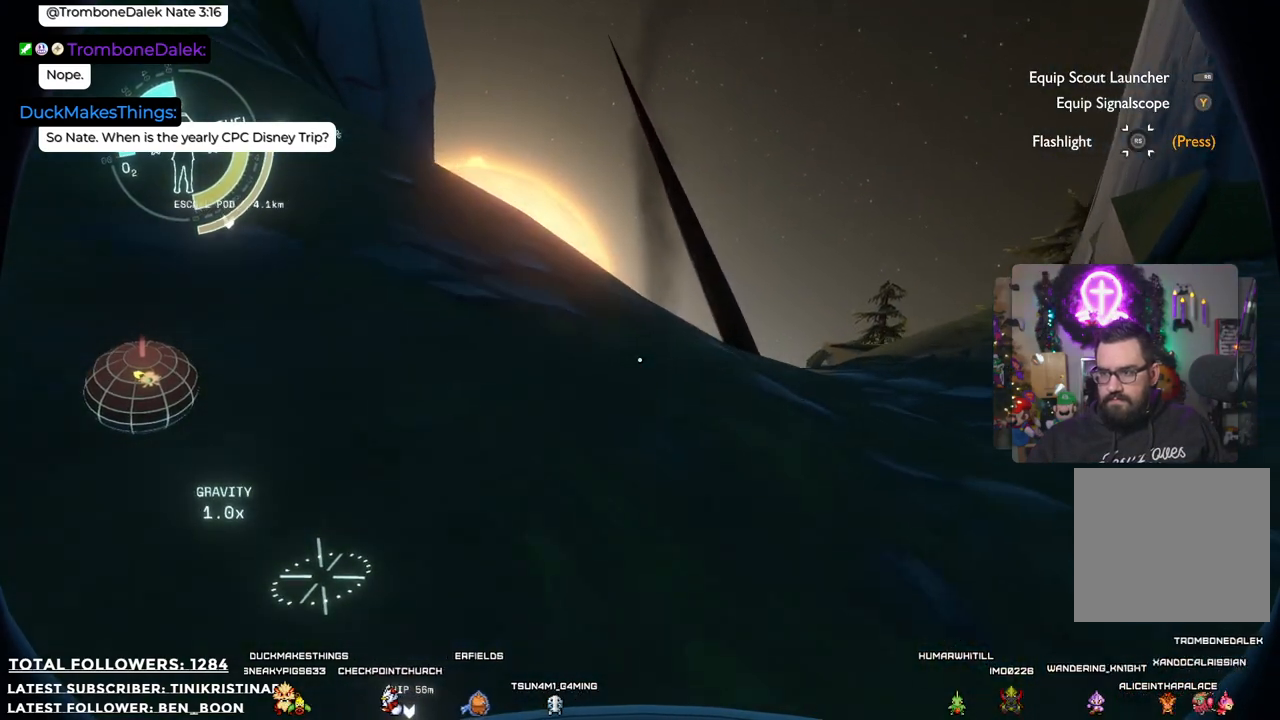
{"buttons": [], "left_stick": "up-right", "right_stick": "center", "events": [[83, "right_stick", "down-left"], [483, "right_stick", "center"]]}
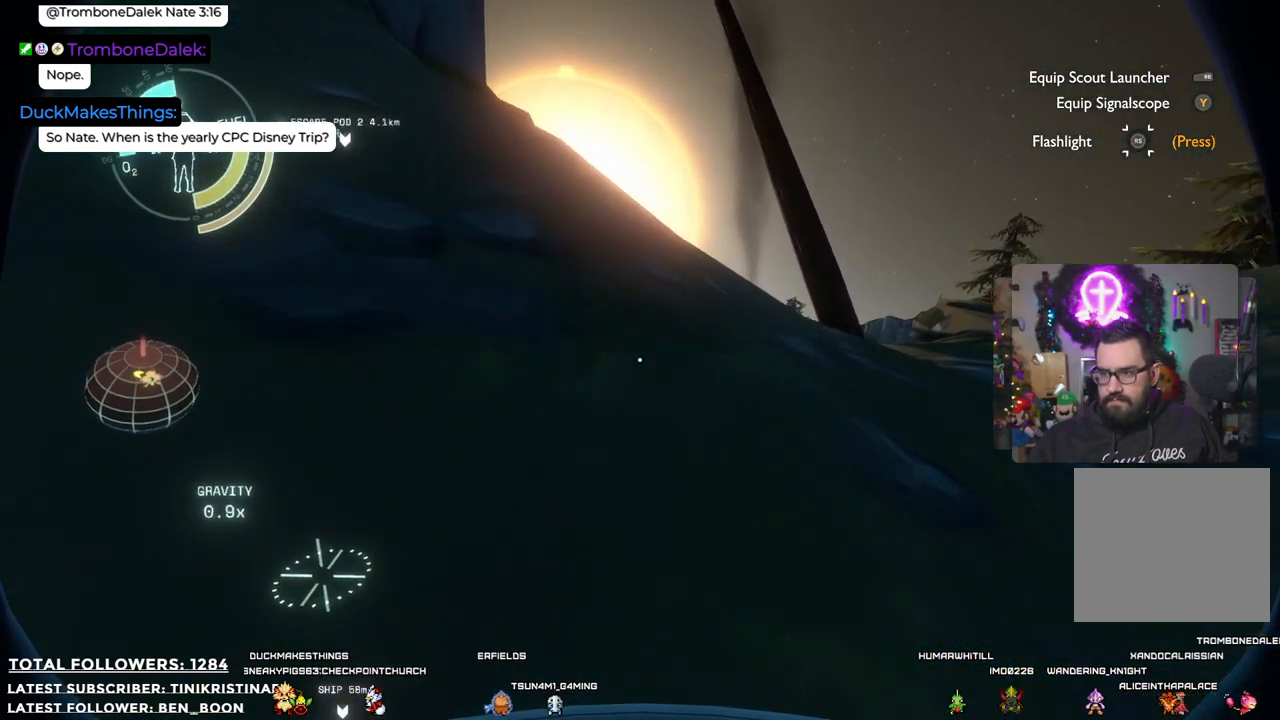
{"buttons": [], "left_stick": "up-right", "right_stick": "down", "events": [[350, "right_stick", "down"]]}
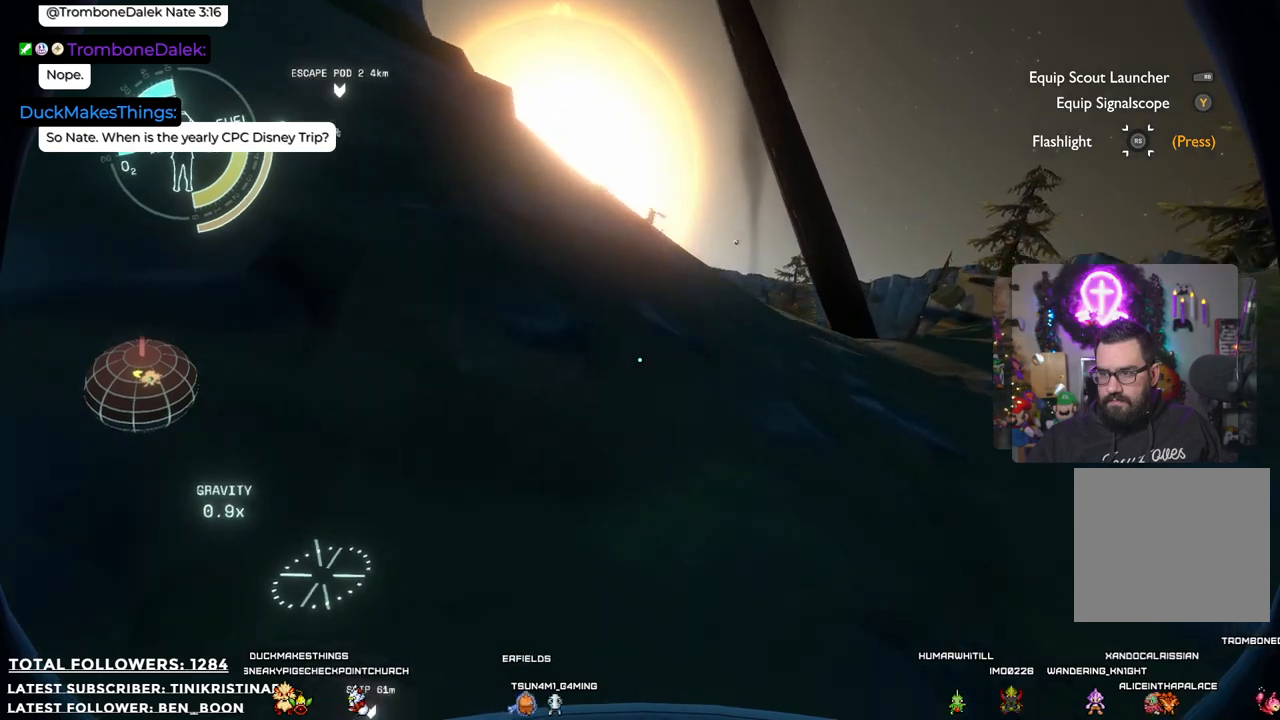
{"buttons": [], "left_stick": "up-right", "right_stick": "center", "events": [[100, "right_stick", "center"]]}
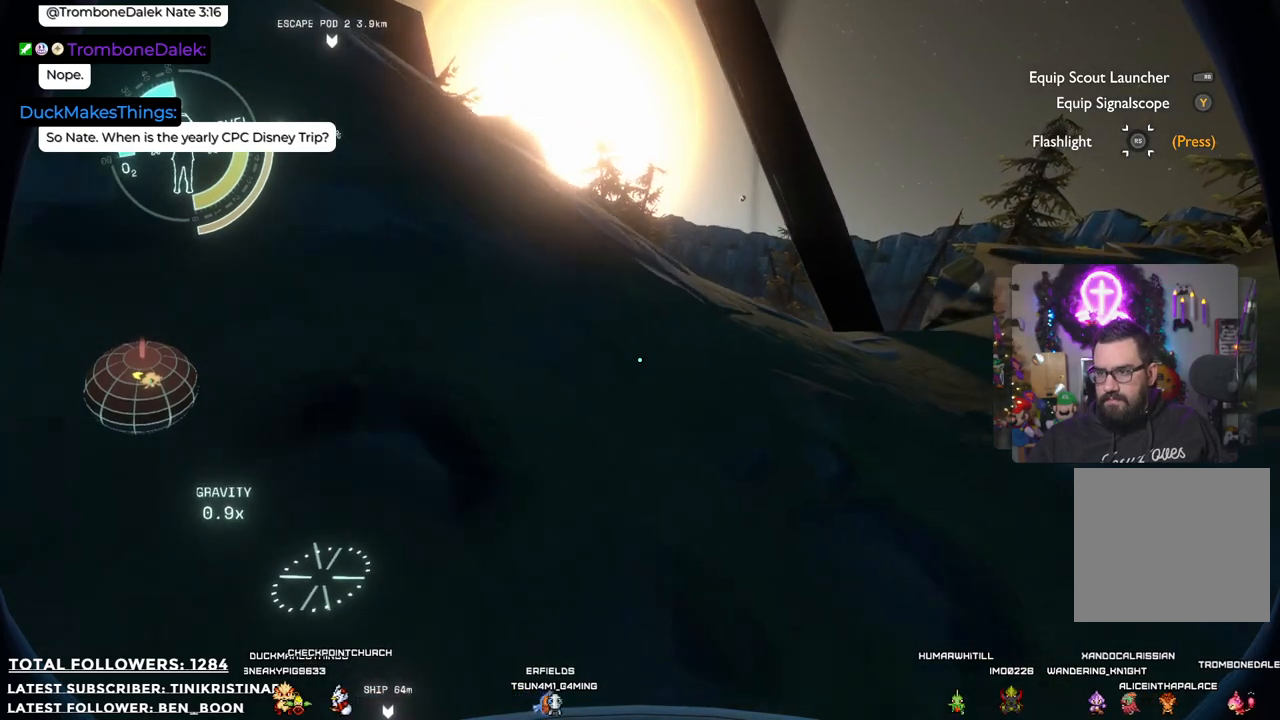
{"buttons": [], "left_stick": "up-right", "right_stick": "center", "events": []}
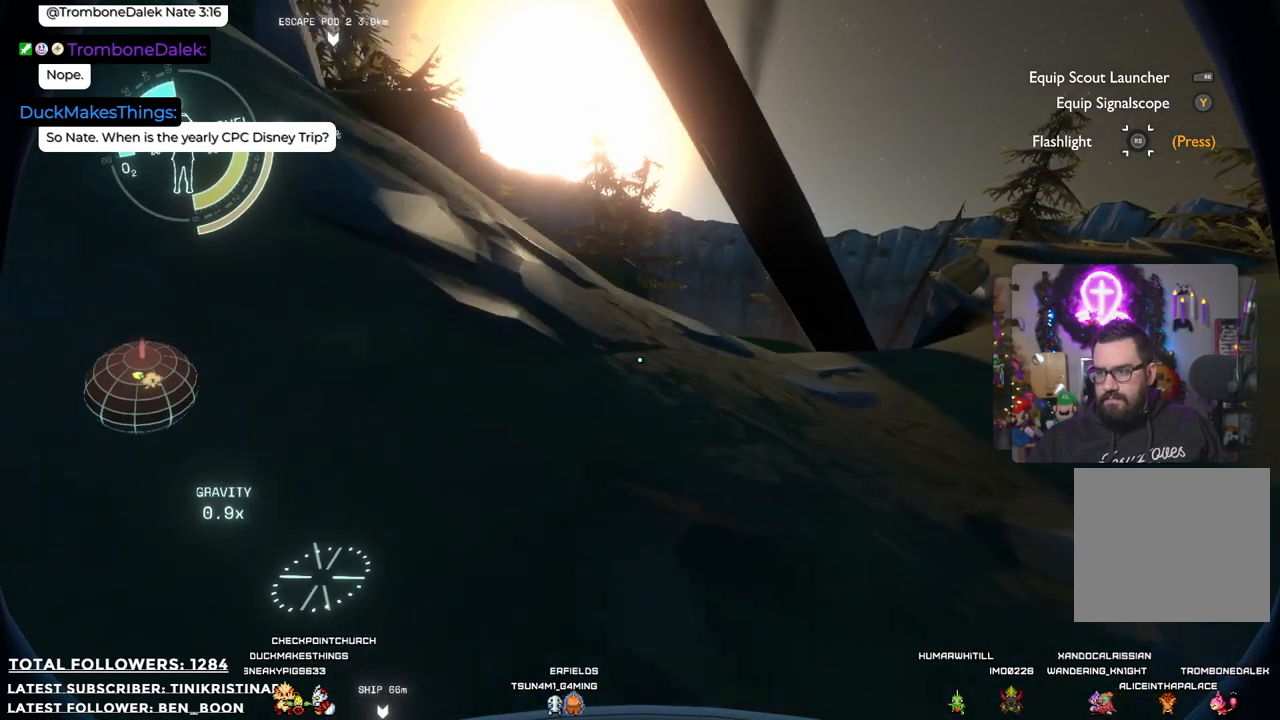
{"buttons": [], "left_stick": "up-right", "right_stick": "center", "events": []}
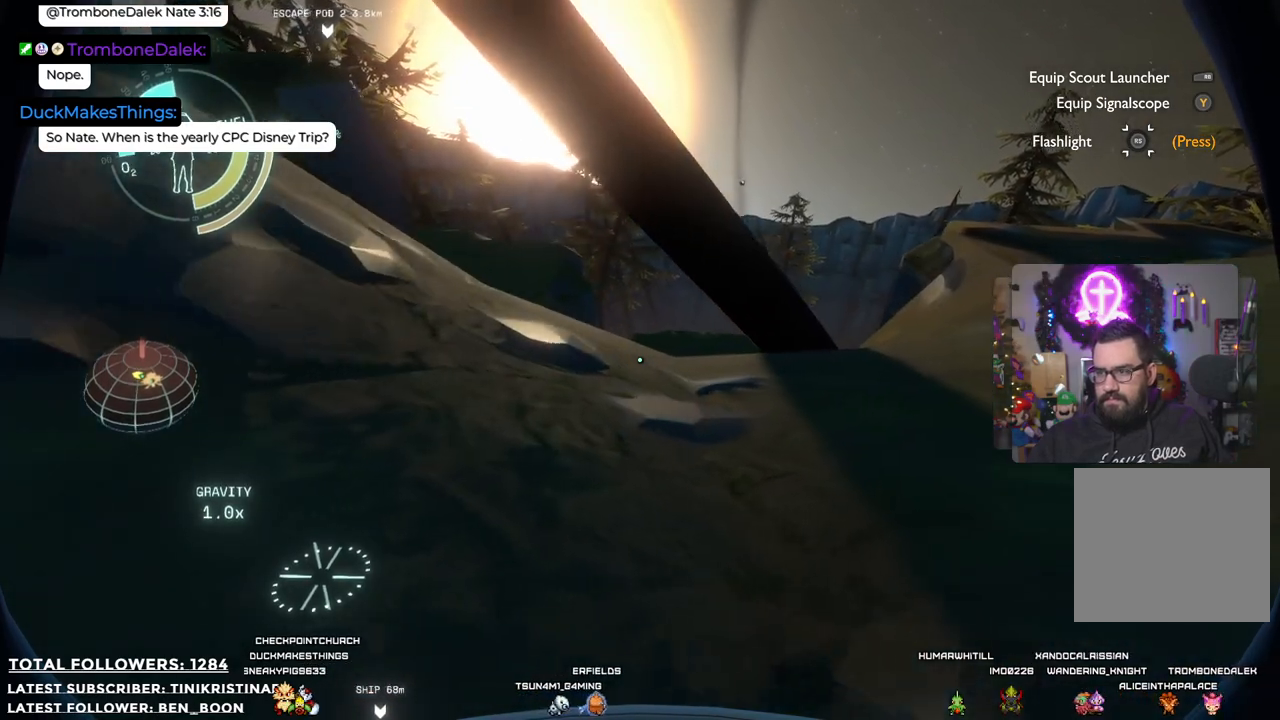
{"buttons": [], "left_stick": "up-right", "right_stick": "center", "events": []}
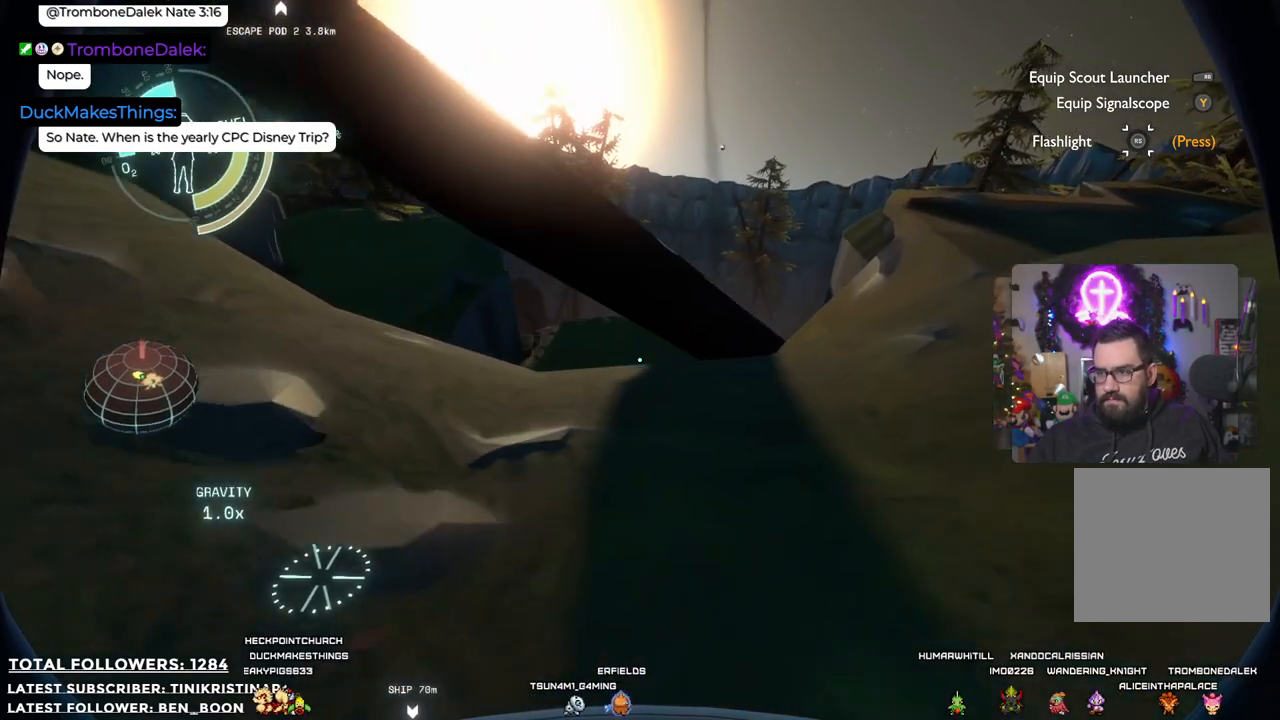
{"buttons": [], "left_stick": "up-right", "right_stick": "center", "events": []}
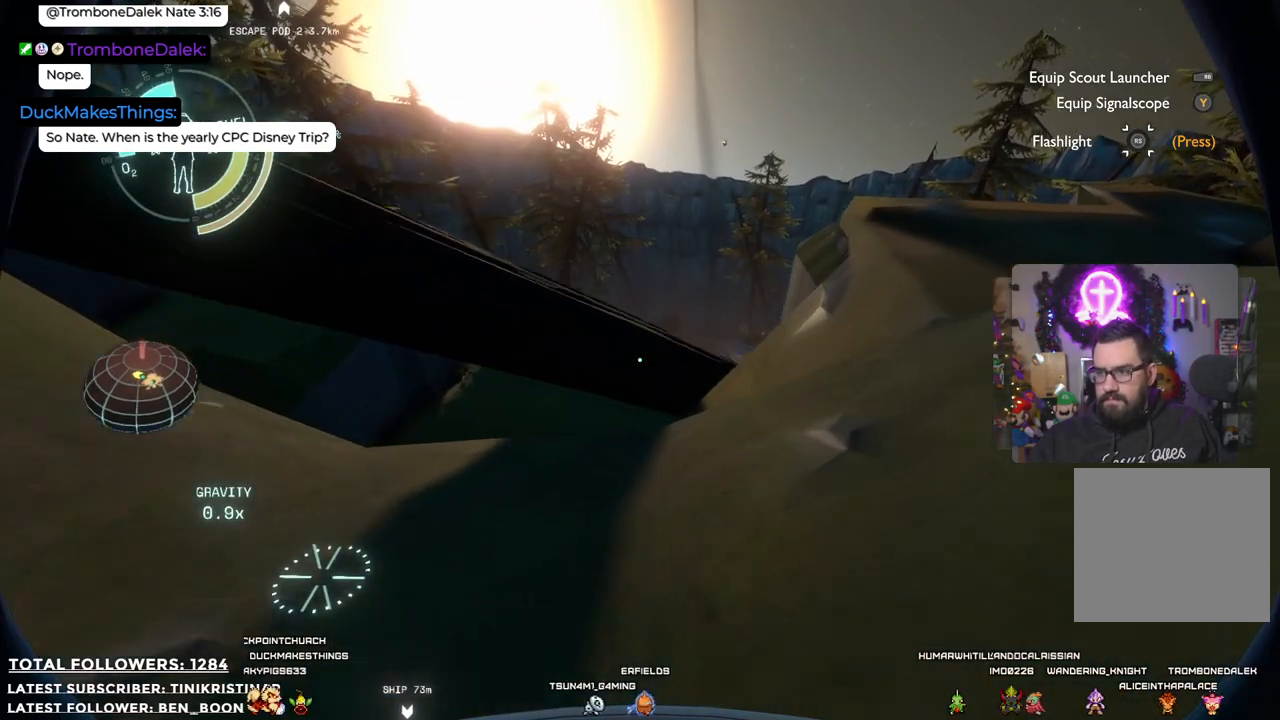
{"buttons": [], "left_stick": "up-right", "right_stick": "down", "events": [[433, "right_stick", "down"]]}
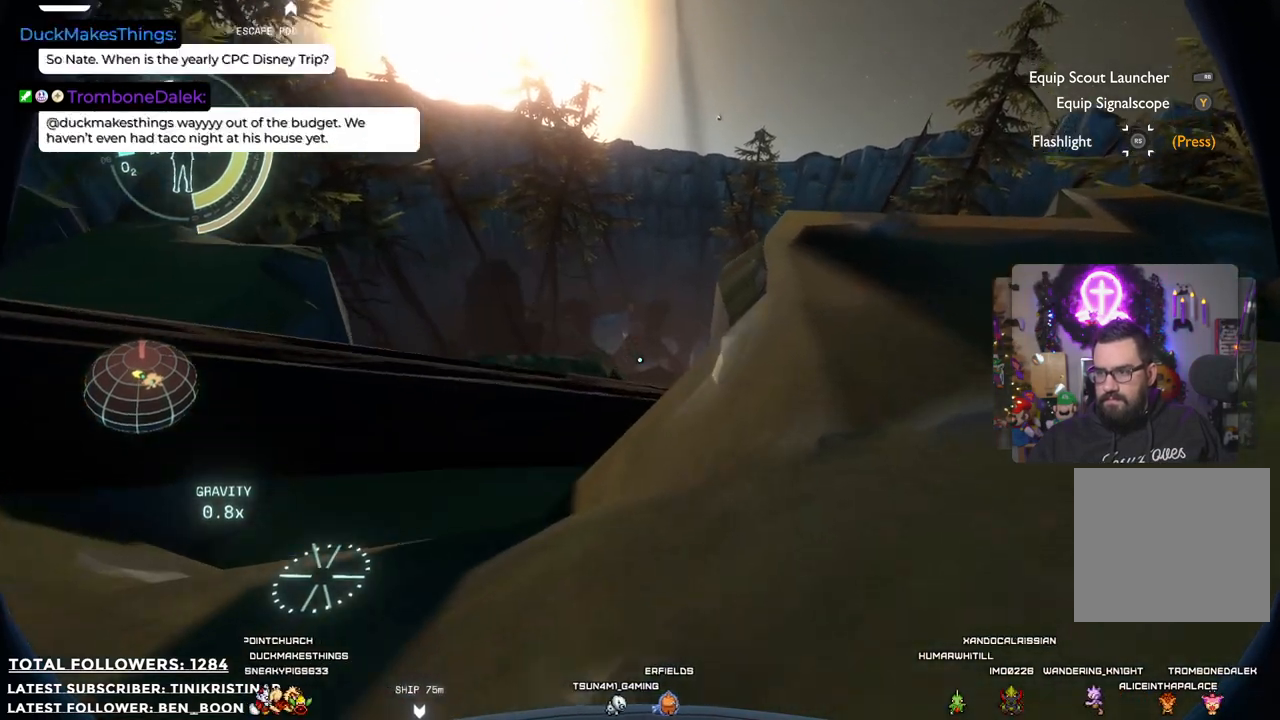
{"buttons": [], "left_stick": "up-right", "right_stick": "down", "events": []}
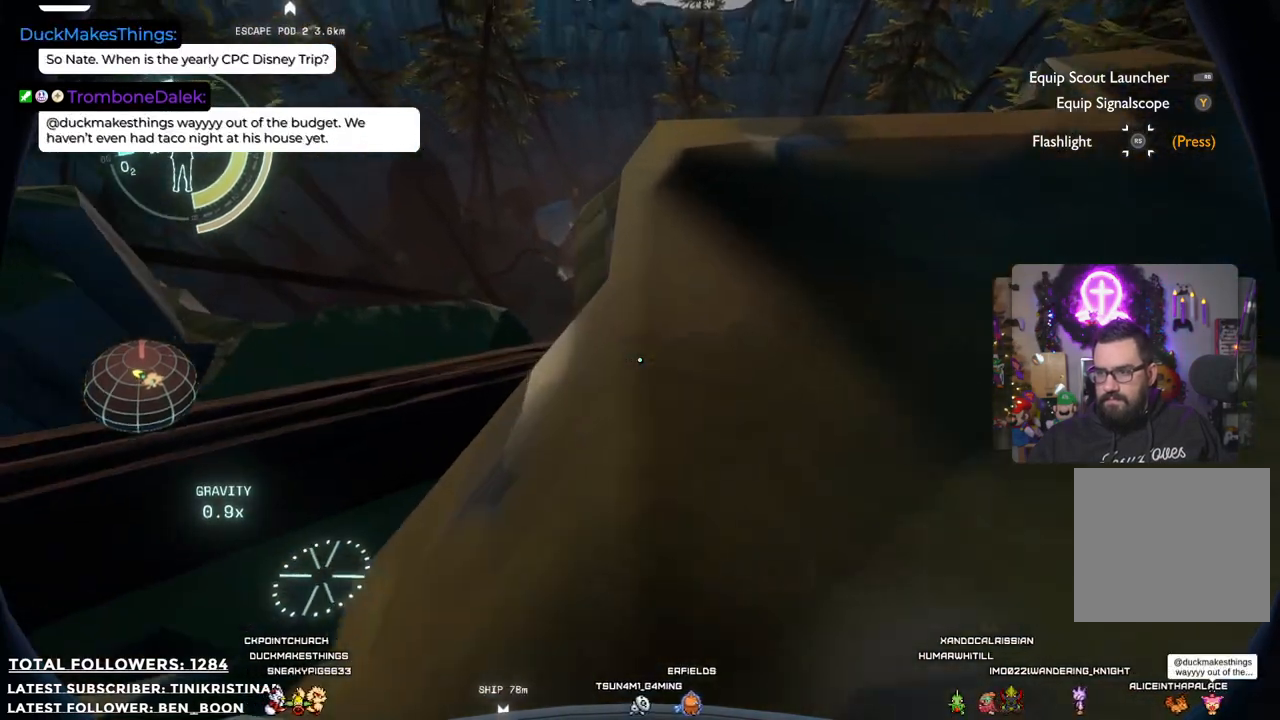
{"buttons": [], "left_stick": "up", "right_stick": "center", "events": [[33, "right_stick", "center"], [333, "left_stick", "up"]]}
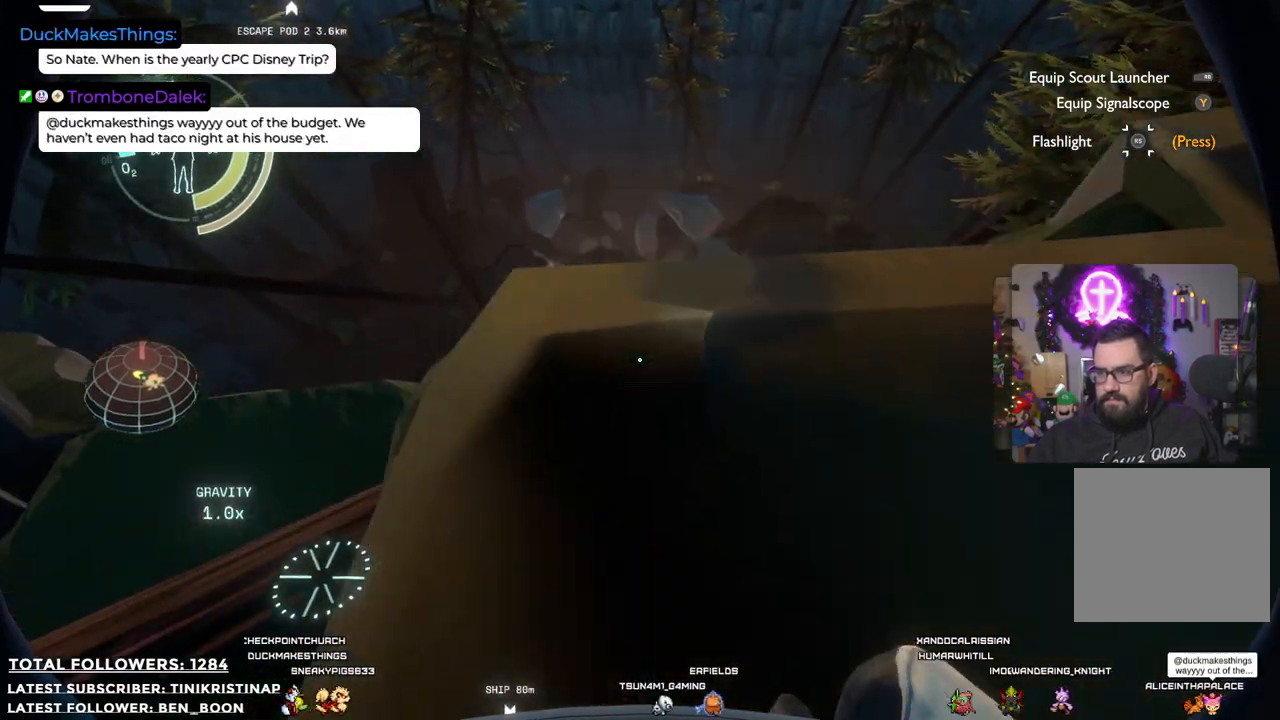
{"buttons": [], "left_stick": "center", "right_stick": "center", "events": [[317, "right_stick", "down"], [367, "left_stick", "center"], [433, "right_stick", "center"]]}
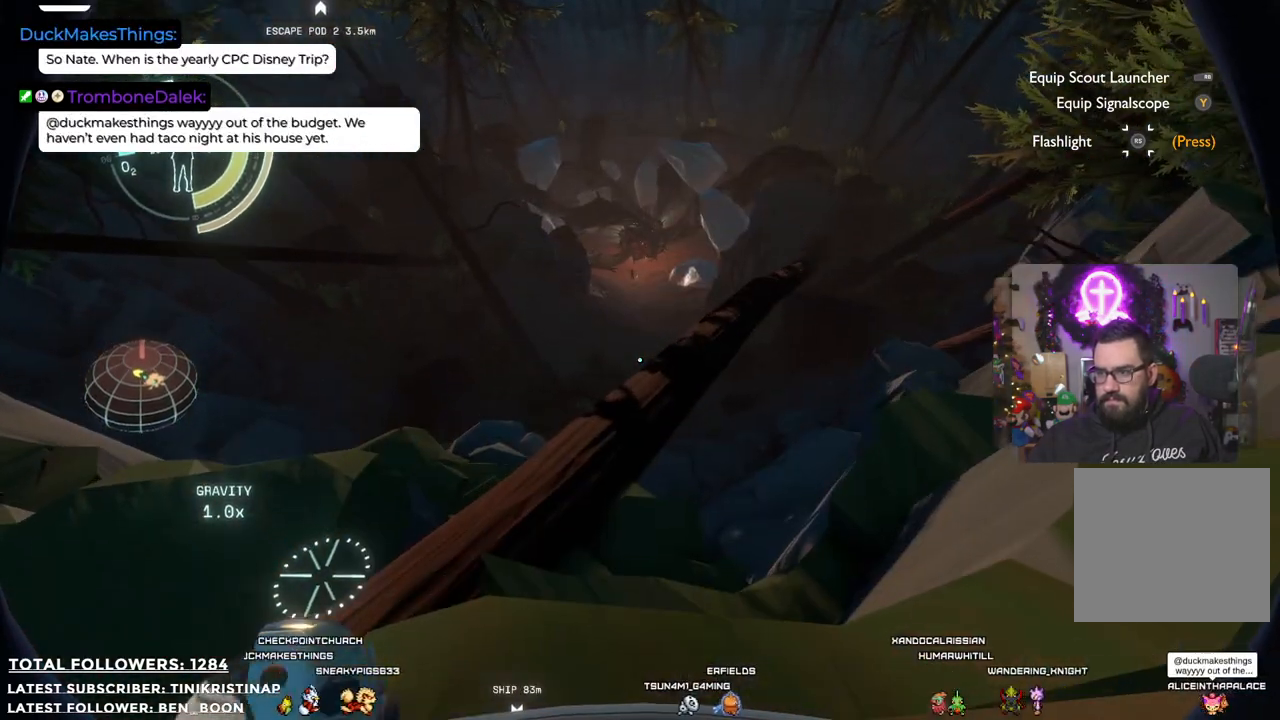
{"buttons": [], "left_stick": "center", "right_stick": "center", "events": []}
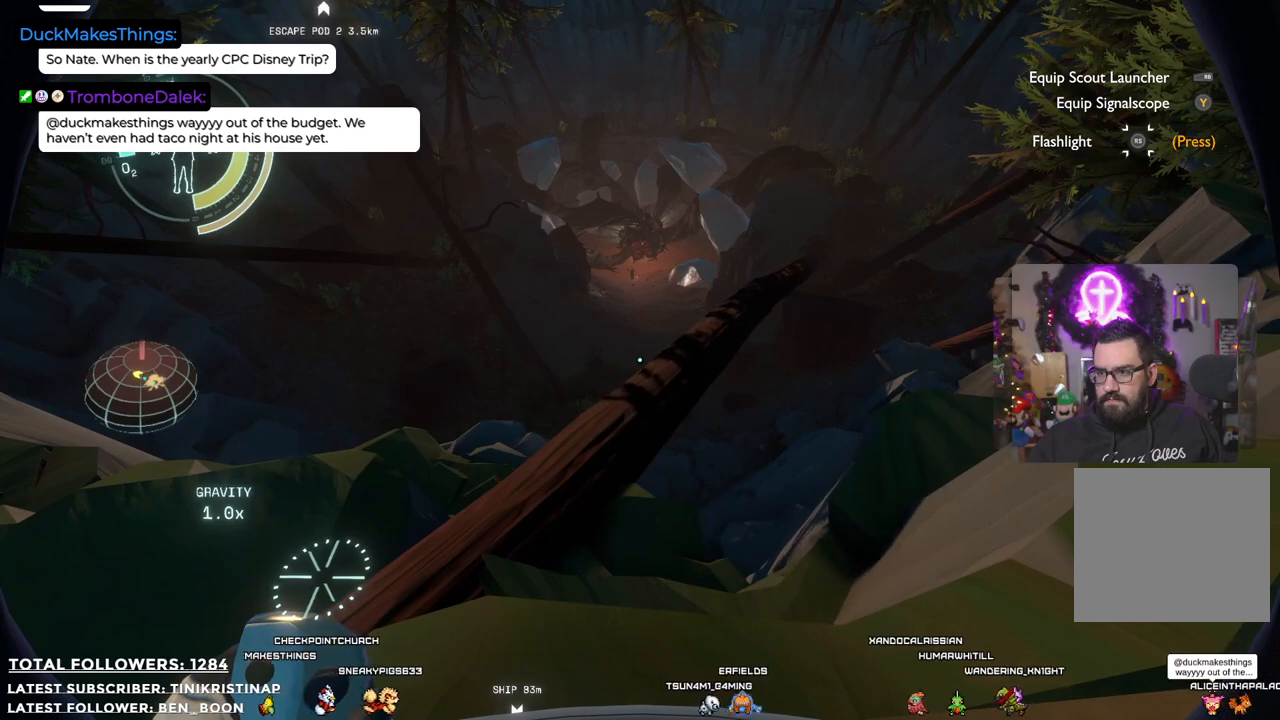
{"buttons": [], "left_stick": "center", "right_stick": "center", "events": []}
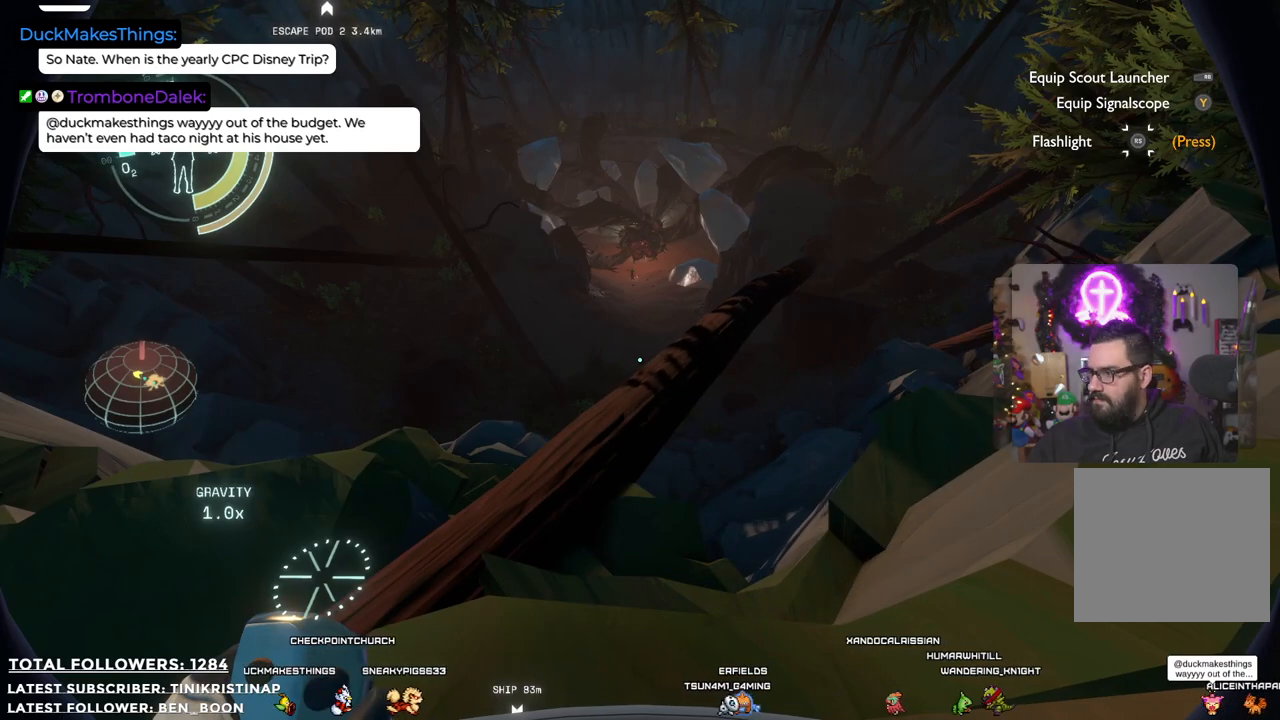
{"buttons": [], "left_stick": "center", "right_stick": "center", "events": []}
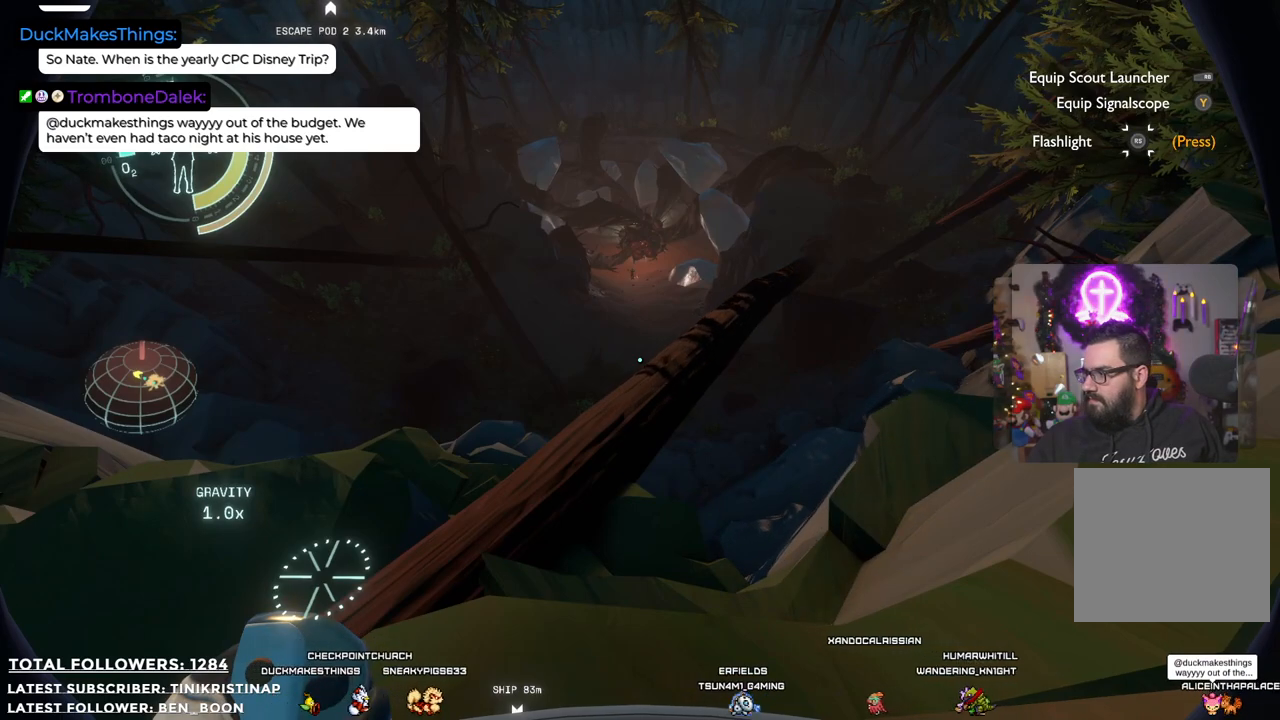
{"buttons": [], "left_stick": "up-left", "right_stick": "center", "events": [[183, "left_stick", "up-left"], [217, "R2", "down"], [250, "A", "down"], [467, "A", "up"], [467, "R2", "up"]]}
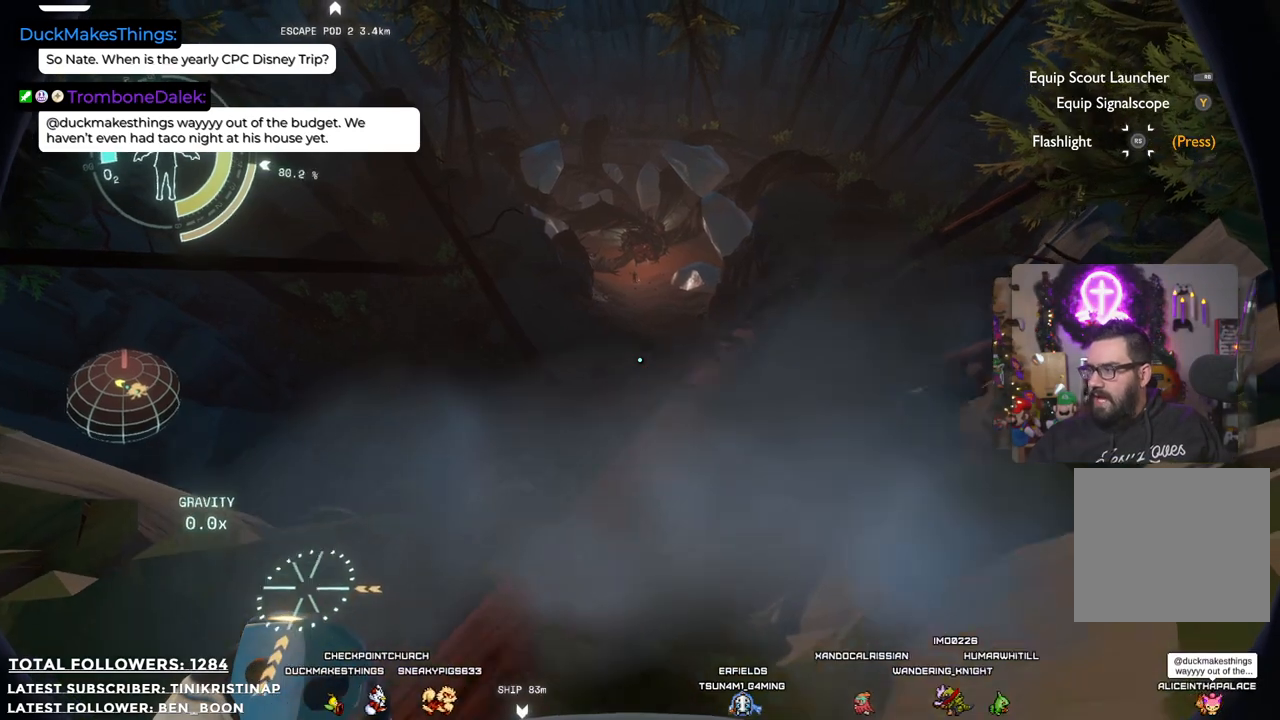
{"buttons": [], "left_stick": "up-left", "right_stick": "center", "events": []}
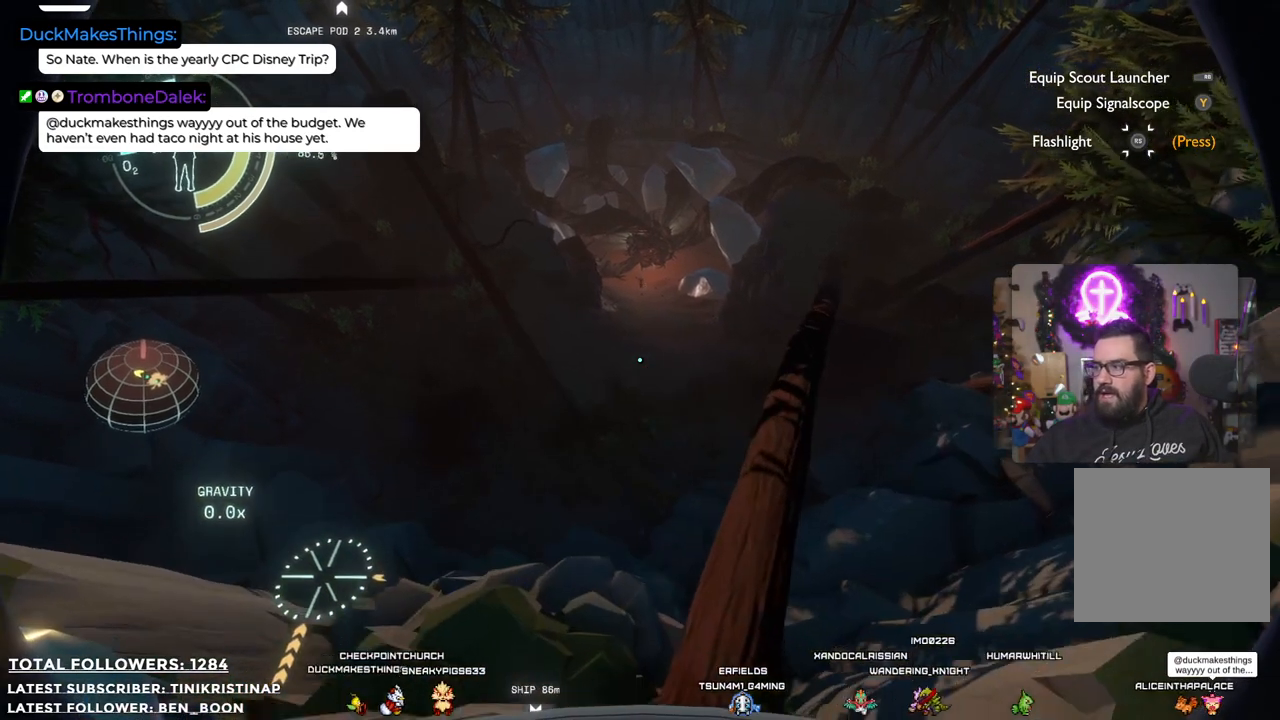
{"buttons": [], "left_stick": "up", "right_stick": "center", "events": [[83, "left_stick", "up"]]}
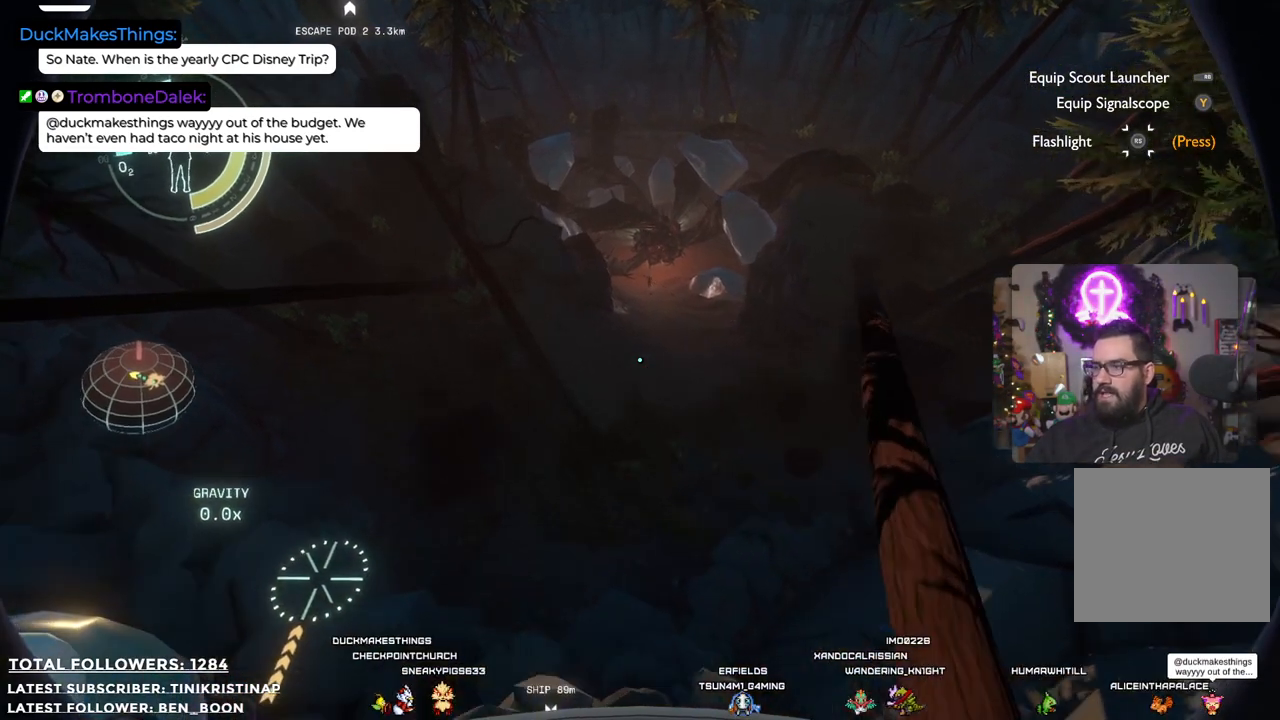
{"buttons": ["A", "R2"], "left_stick": "up-right", "right_stick": "center", "events": [[200, "left_stick", "up-right"], [267, "R2", "down"], [283, "A", "down"]]}
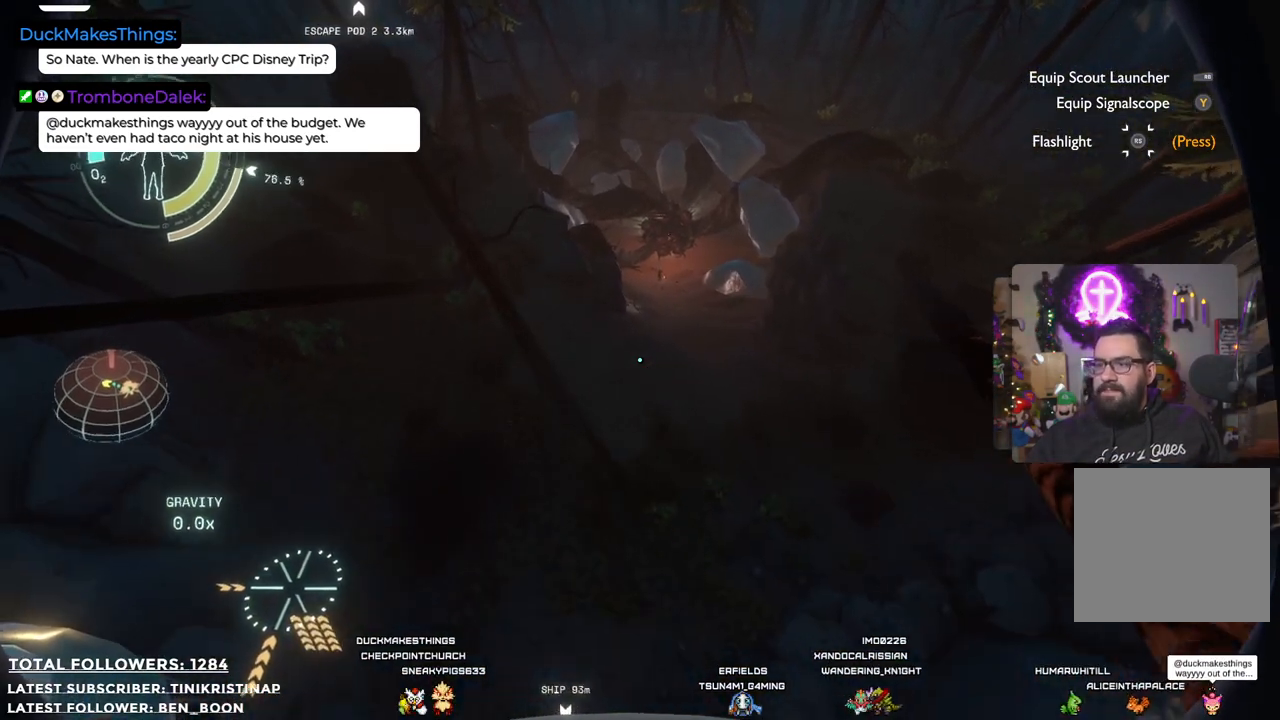
{"buttons": [], "left_stick": "up-right", "right_stick": "center", "events": [[133, "A", "up"], [183, "R2", "up"]]}
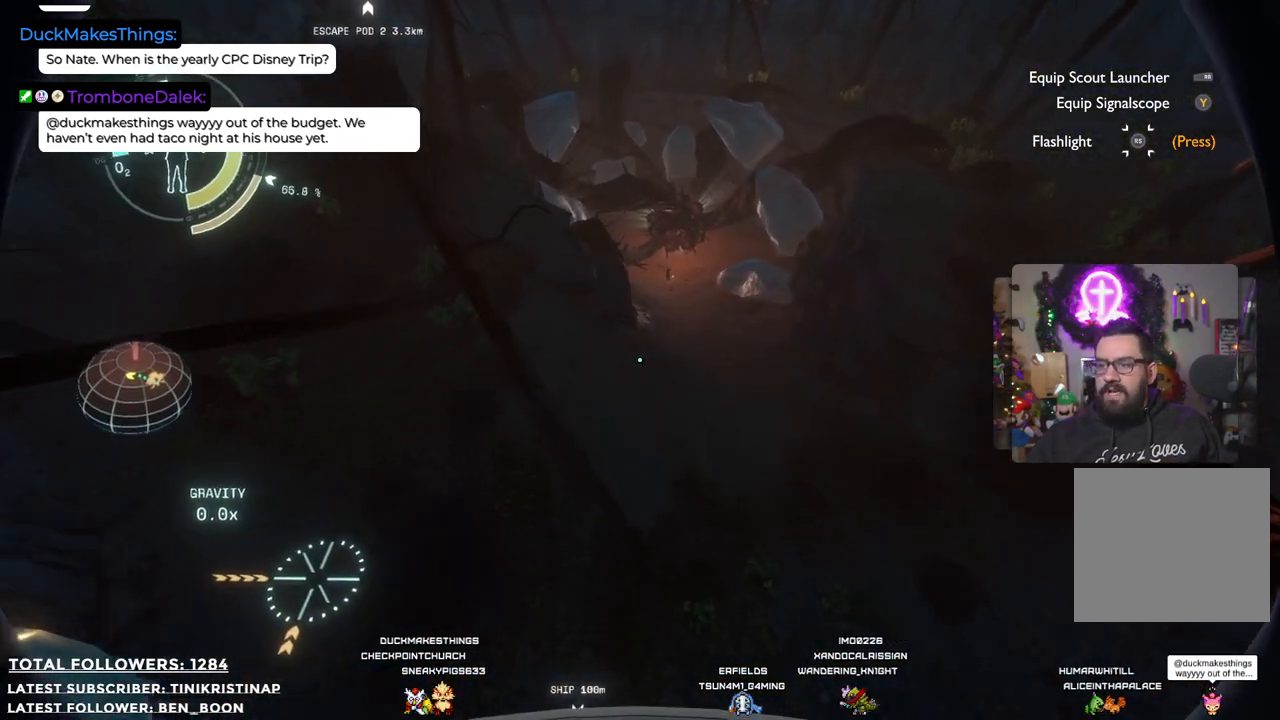
{"buttons": ["R2"], "left_stick": "right", "right_stick": "center", "events": [[267, "left_stick", "right"], [300, "R2", "down"]]}
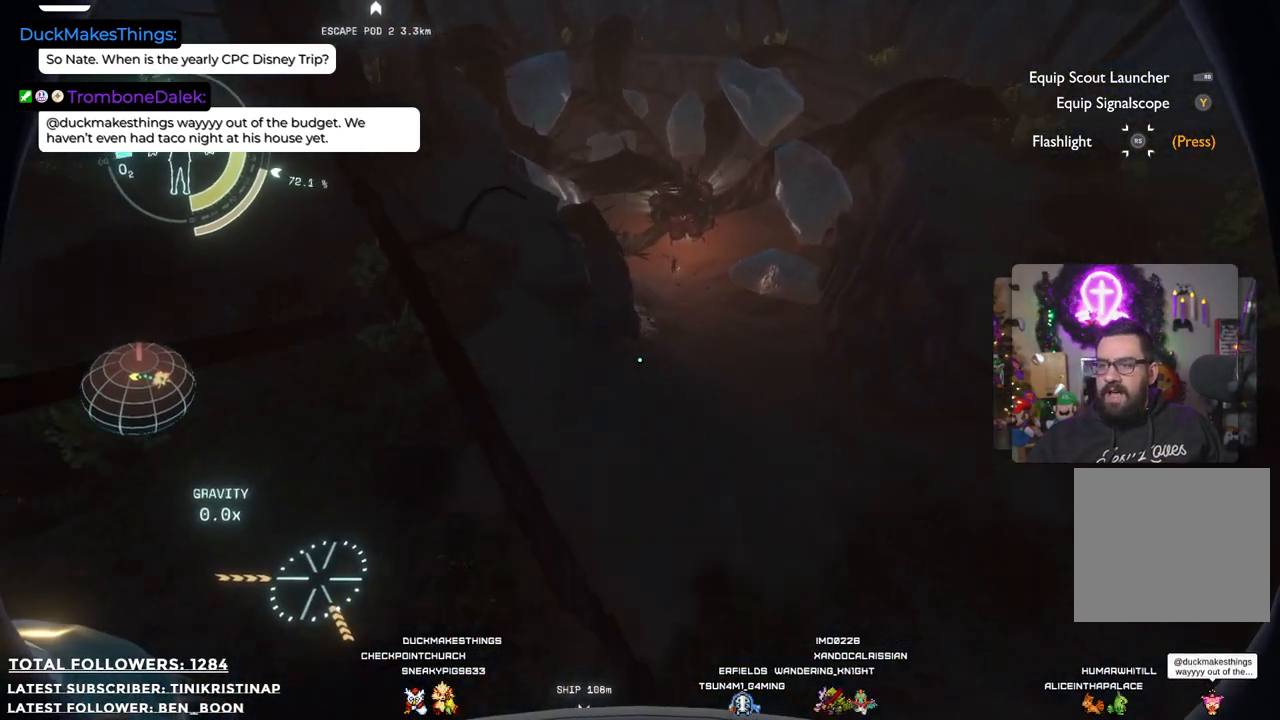
{"buttons": ["R2"], "left_stick": "right", "right_stick": "center", "events": []}
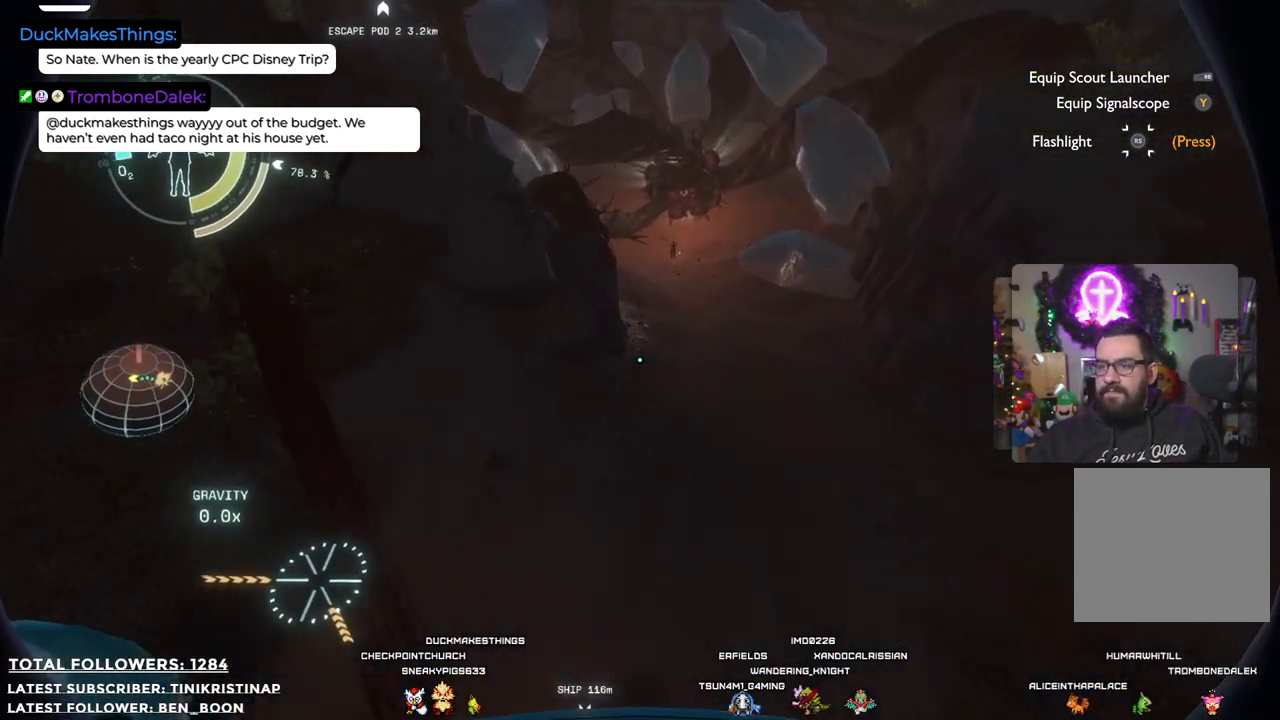
{"buttons": ["R2"], "left_stick": "down", "right_stick": "center", "events": [[150, "left_stick", "down-right"], [283, "left_stick", "down"]]}
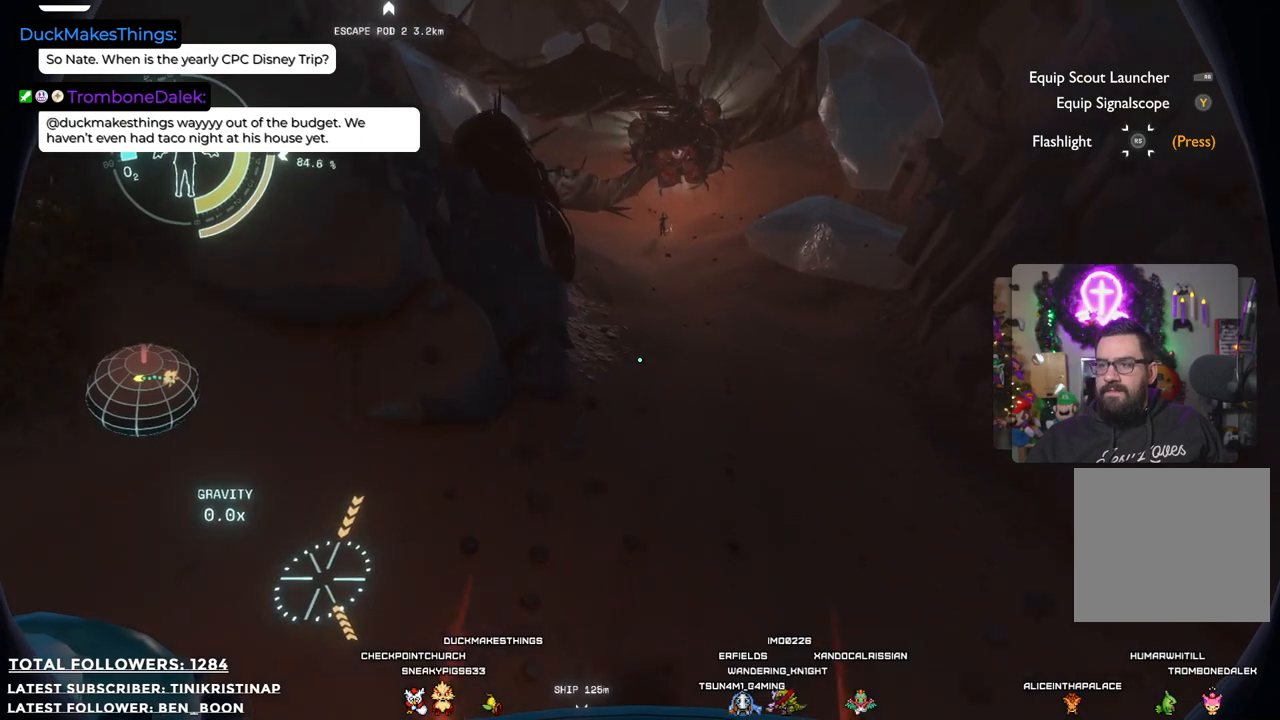
{"buttons": ["R2"], "left_stick": "center", "right_stick": "center", "events": [[467, "left_stick", "center"]]}